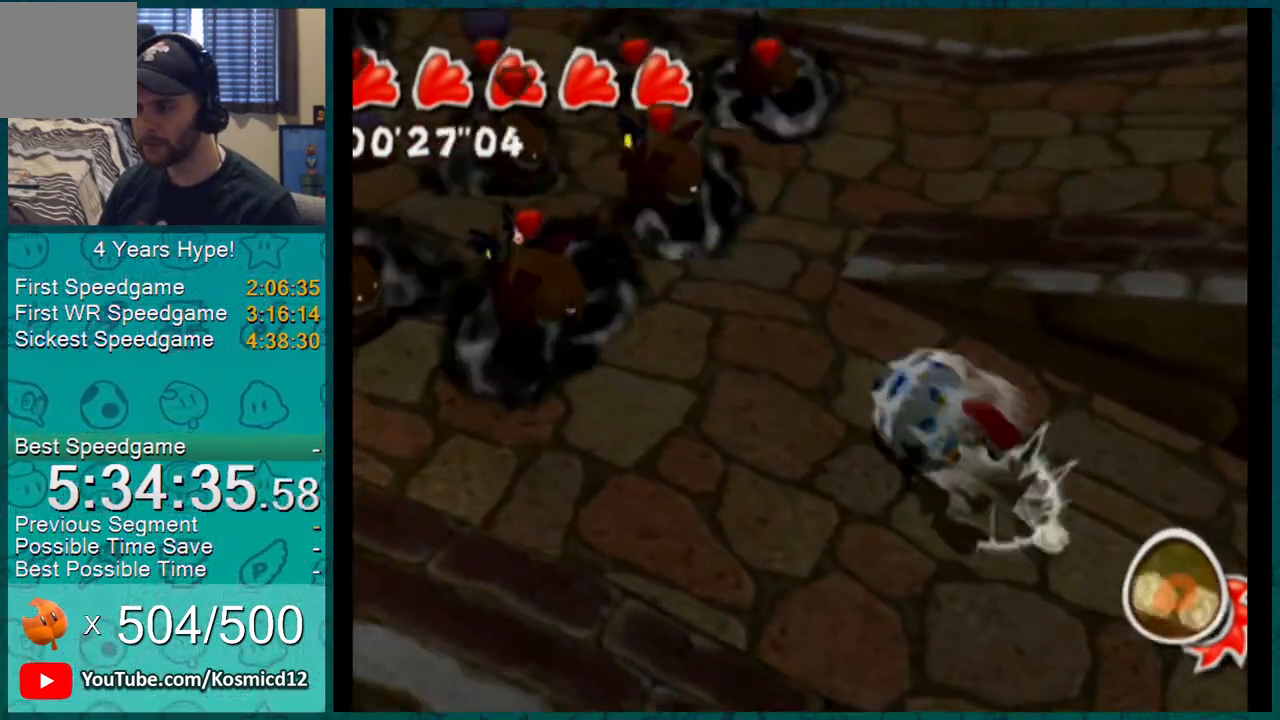
Gameplay with a controller (Nintendo layout); each line is a JSON object with the inputs held at the frame after it. "events" lists button and stick changes between this image and that frame as [ms after this image, input, new state], when the widget could be followed in between. Not read: L3 R2 R3.
{"buttons": ["L1"], "left_stick": "up-right", "right_stick": "left", "events": [[117, "left_stick", "up-right"]]}
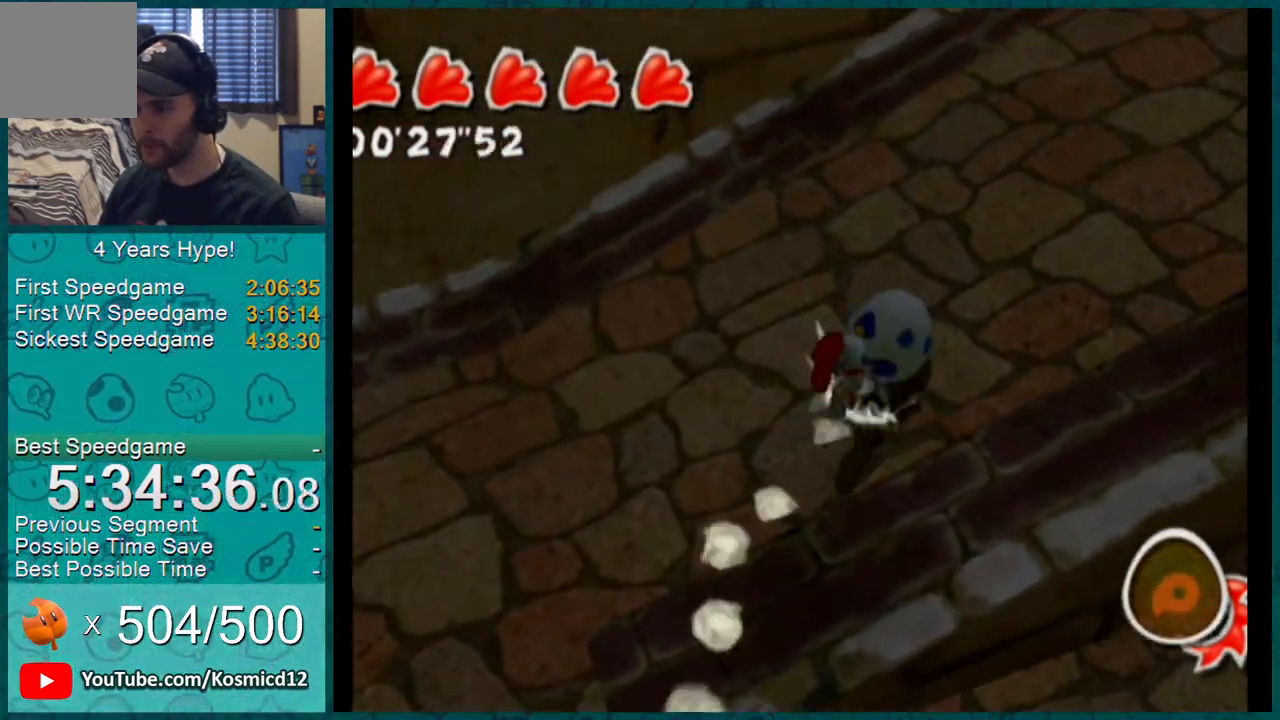
{"buttons": ["L1"], "left_stick": "up", "right_stick": "center", "events": [[250, "right_stick", "up-left"], [350, "right_stick", "center"], [383, "left_stick", "up"]]}
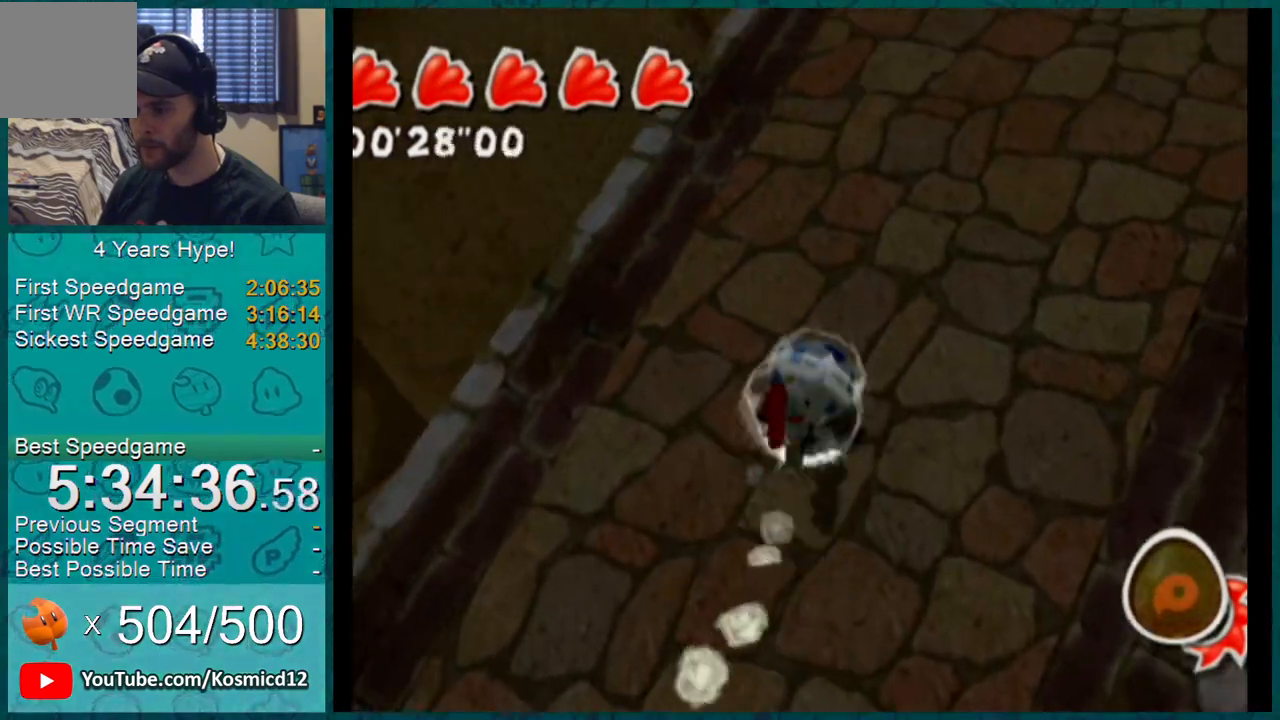
{"buttons": ["L1"], "left_stick": "up", "right_stick": "center", "events": []}
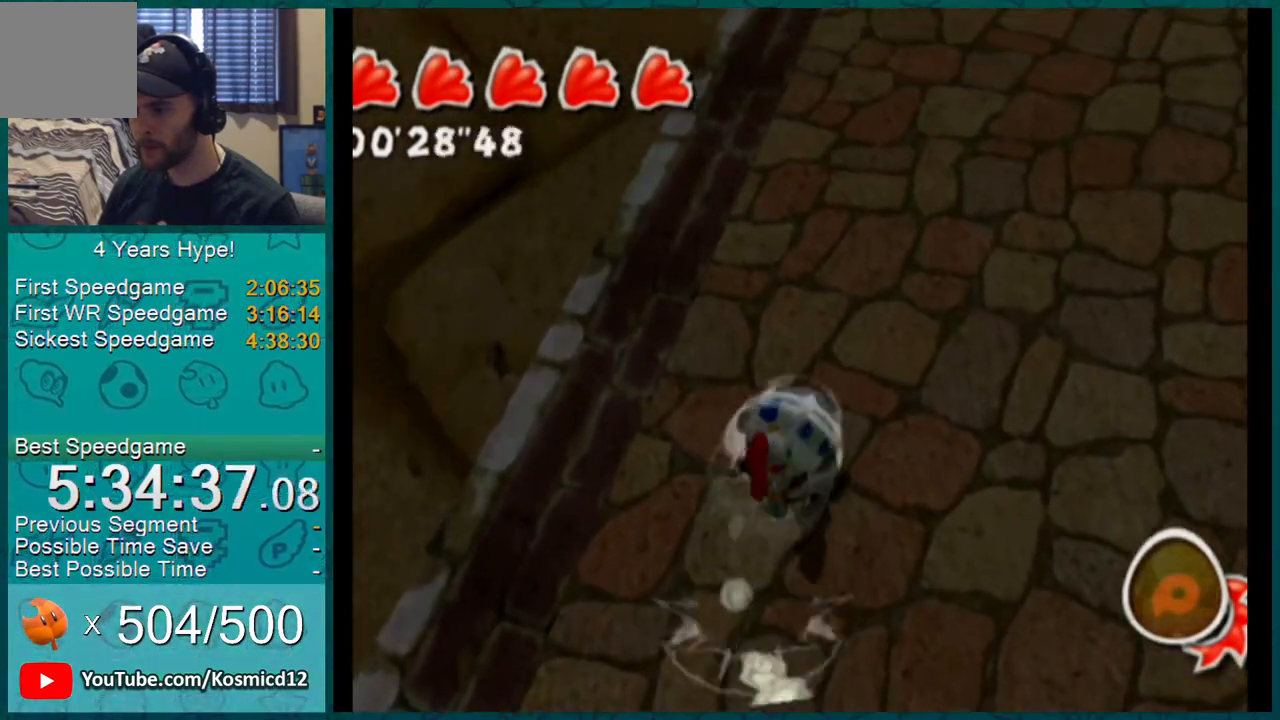
{"buttons": ["L1"], "left_stick": "up", "right_stick": "up-right", "events": [[83, "right_stick", "up-right"]]}
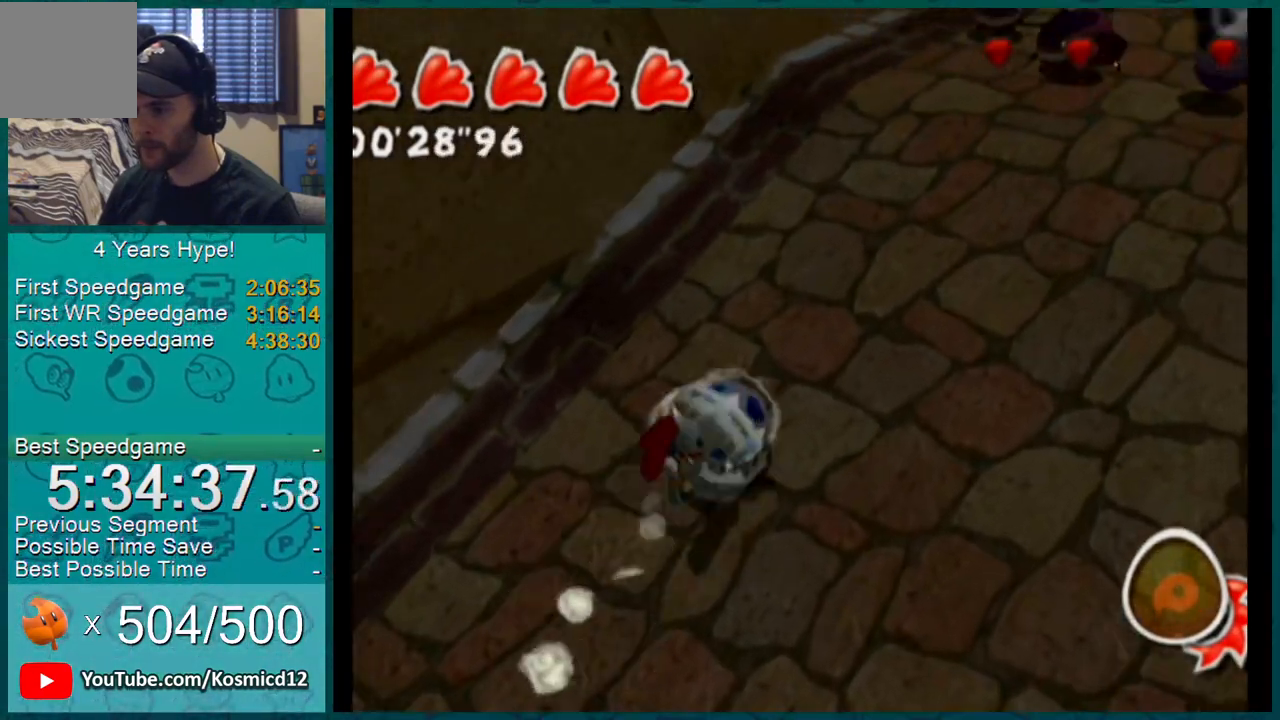
{"buttons": ["L1"], "left_stick": "up", "right_stick": "center", "events": [[150, "right_stick", "center"]]}
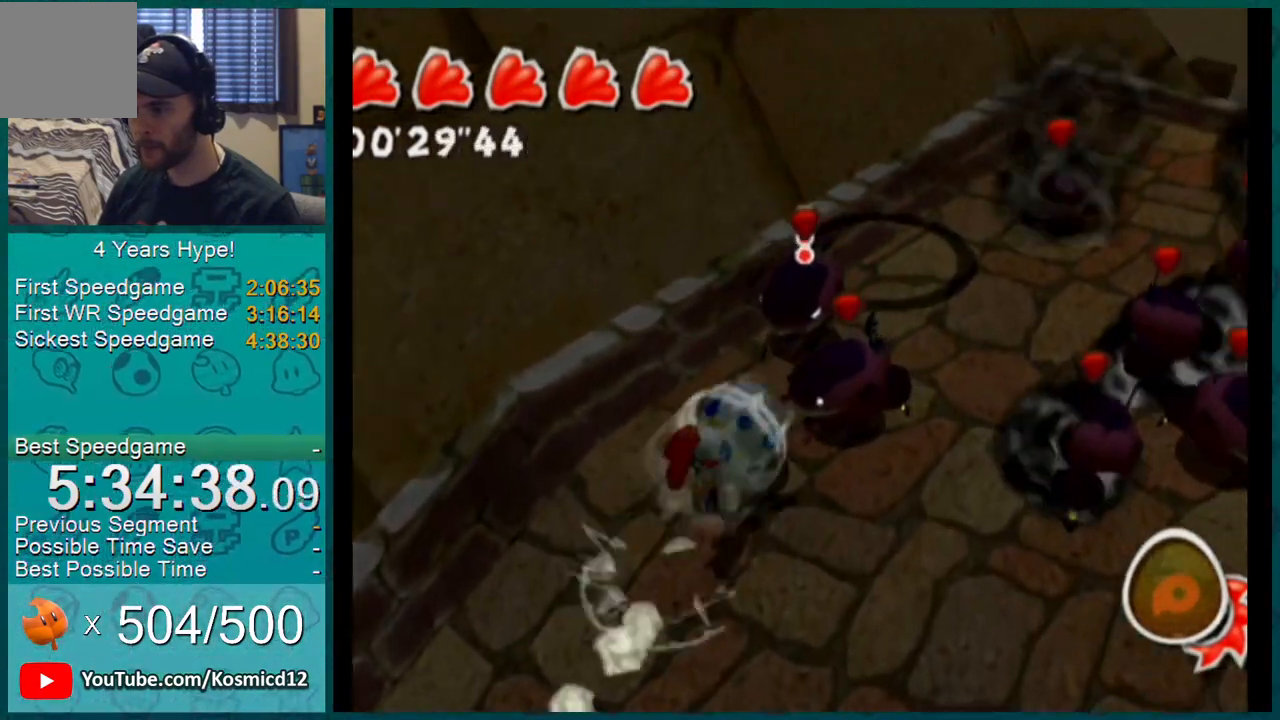
{"buttons": ["L1"], "left_stick": "up", "right_stick": "center", "events": []}
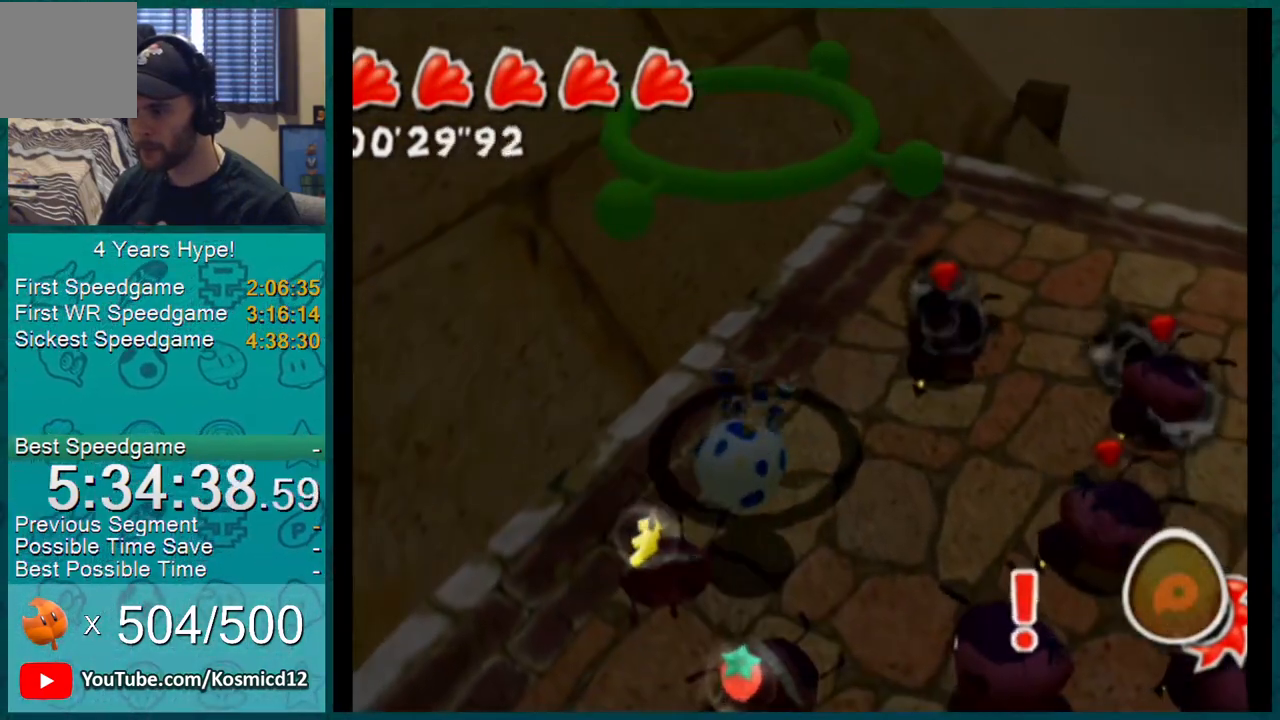
{"buttons": ["L1"], "left_stick": "up", "right_stick": "center", "events": []}
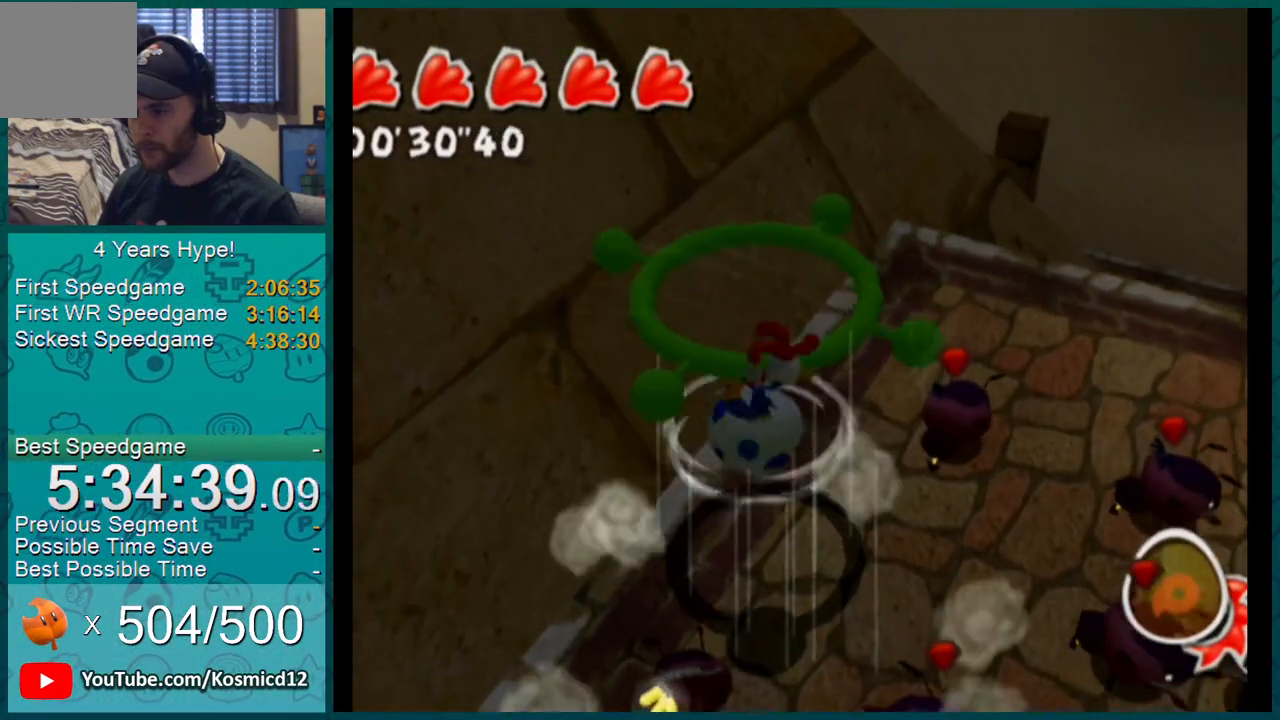
{"buttons": ["L1"], "left_stick": "up-left", "right_stick": "center", "events": [[233, "left_stick", "up-left"]]}
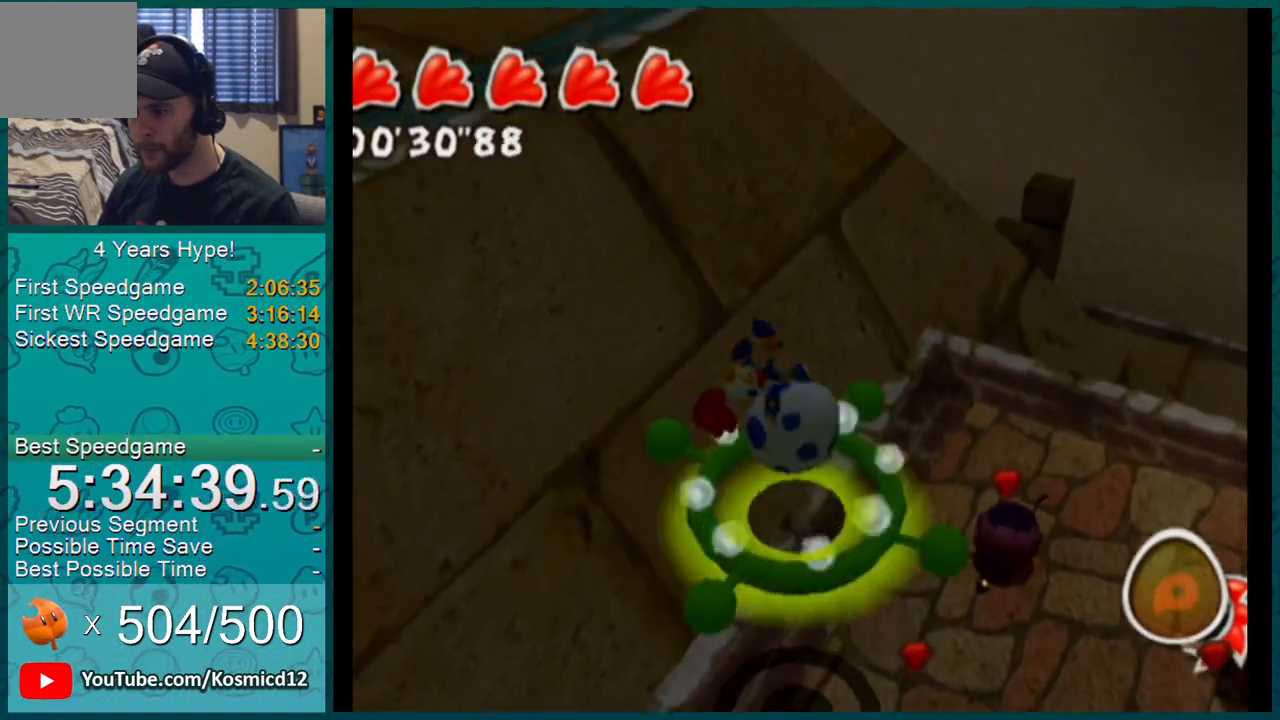
{"buttons": ["L1"], "left_stick": "up-left", "right_stick": "right", "events": [[284, "right_stick", "right"]]}
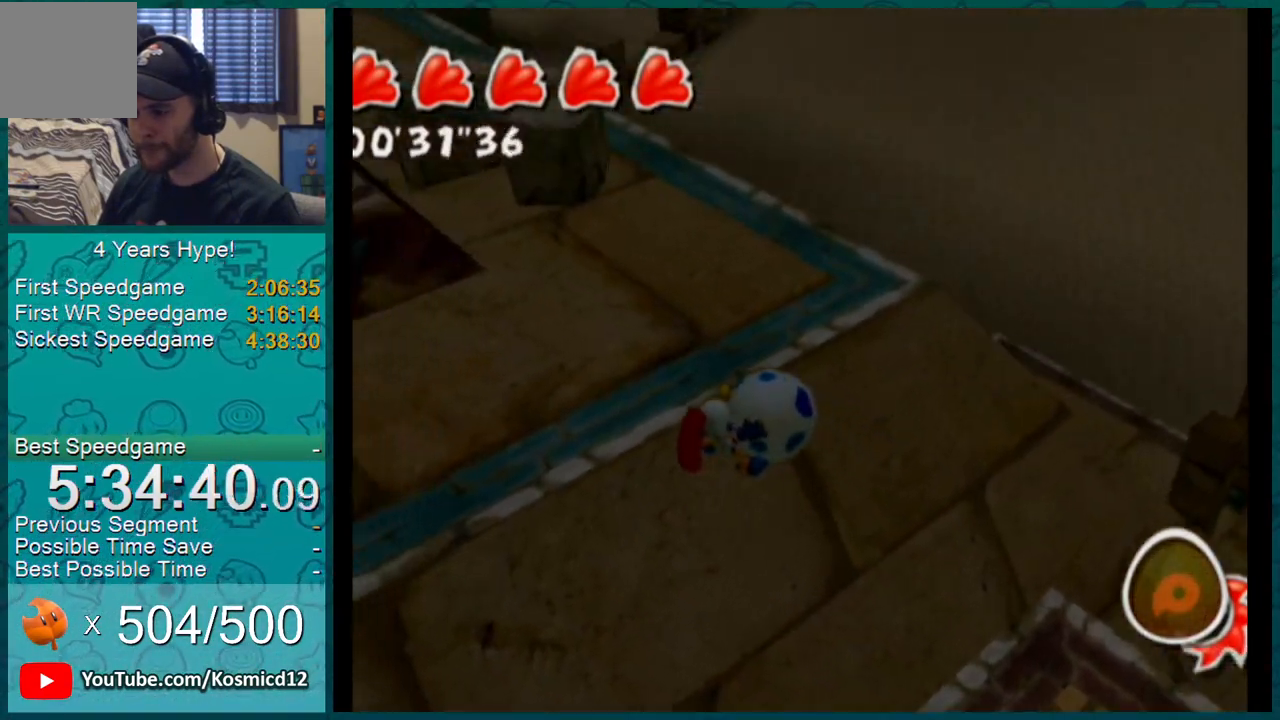
{"buttons": ["L1"], "left_stick": "up-left", "right_stick": "right", "events": [[100, "right_stick", "up-right"], [200, "right_stick", "center"], [267, "right_stick", "up-right"], [467, "right_stick", "right"]]}
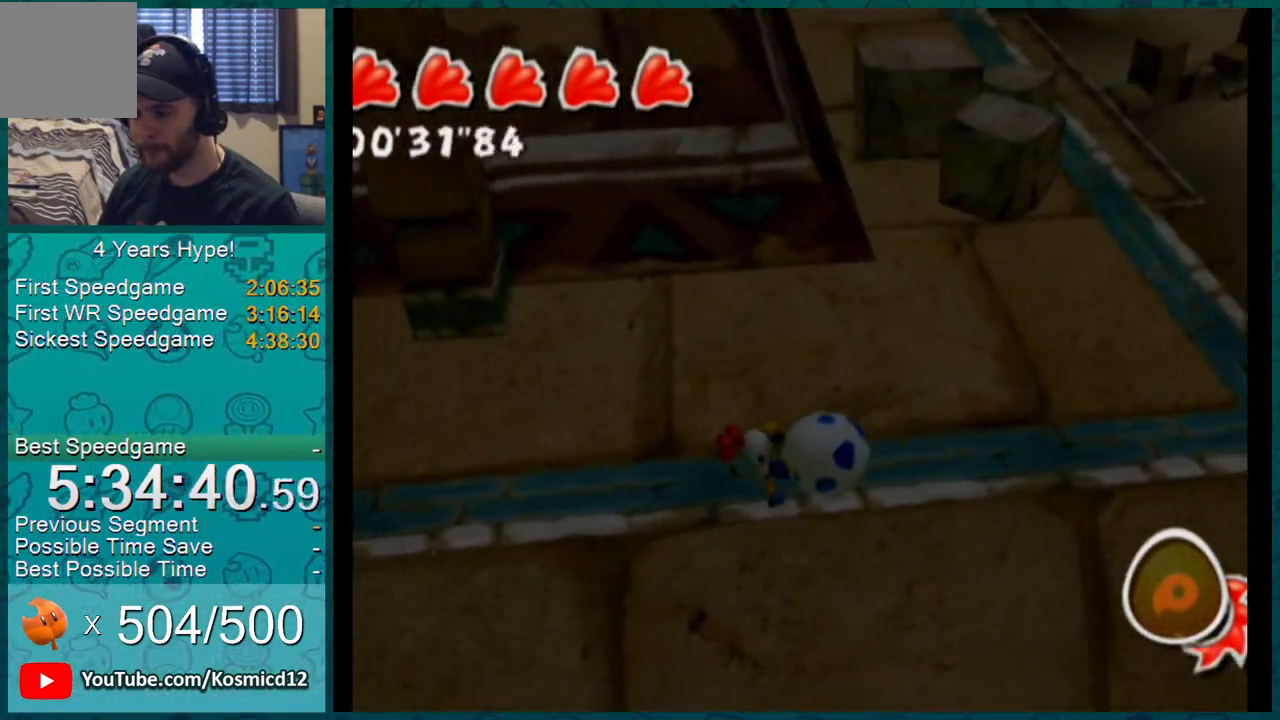
{"buttons": [], "left_stick": "up-left", "right_stick": "up-right", "events": [[67, "right_stick", "center"], [167, "left_stick", "up"], [284, "left_stick", "up-right"], [317, "L1", "up"], [384, "left_stick", "up-left"], [501, "right_stick", "up-right"]]}
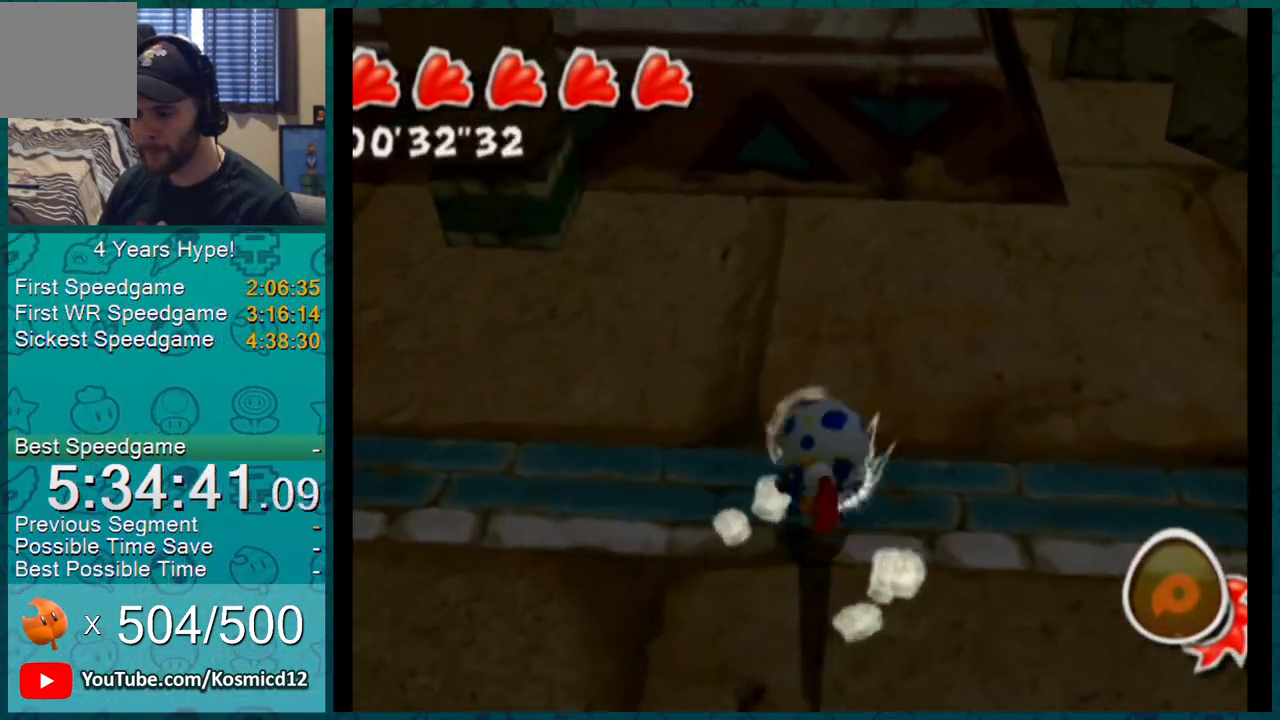
{"buttons": [], "left_stick": "up-left", "right_stick": "right", "events": [[66, "right_stick", "right"]]}
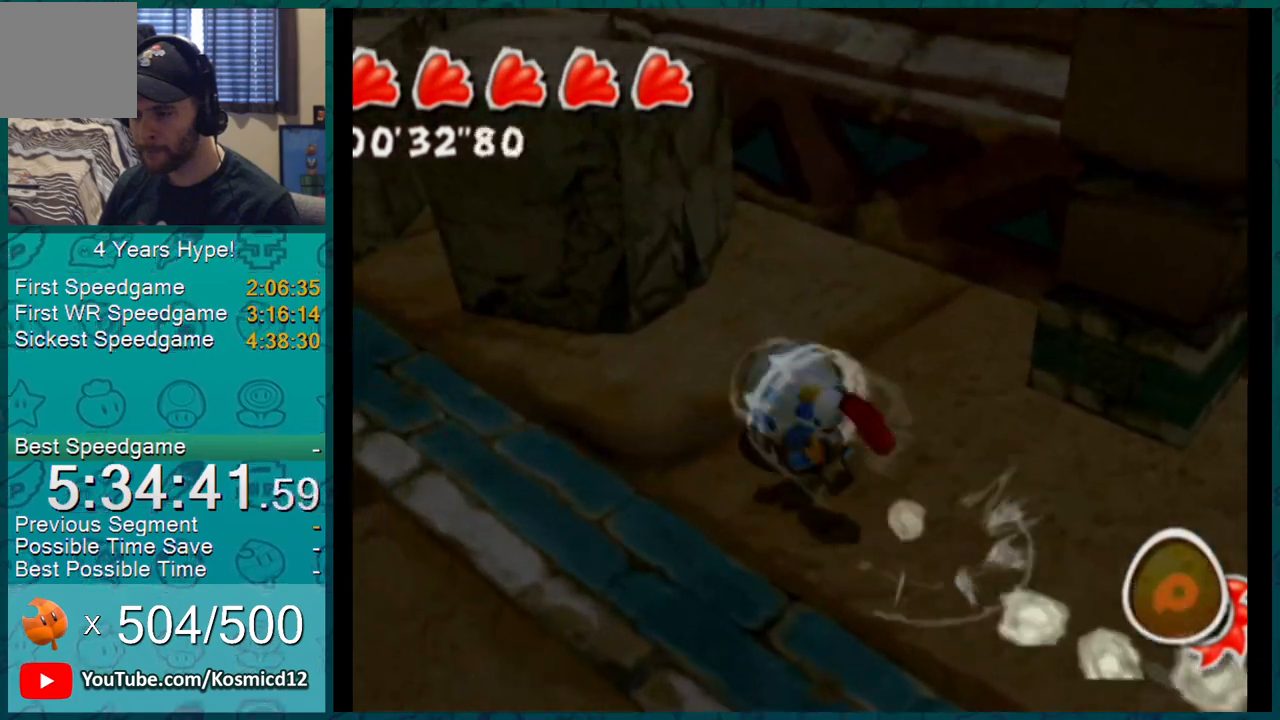
{"buttons": [], "left_stick": "up-left", "right_stick": "center", "events": [[100, "right_stick", "center"]]}
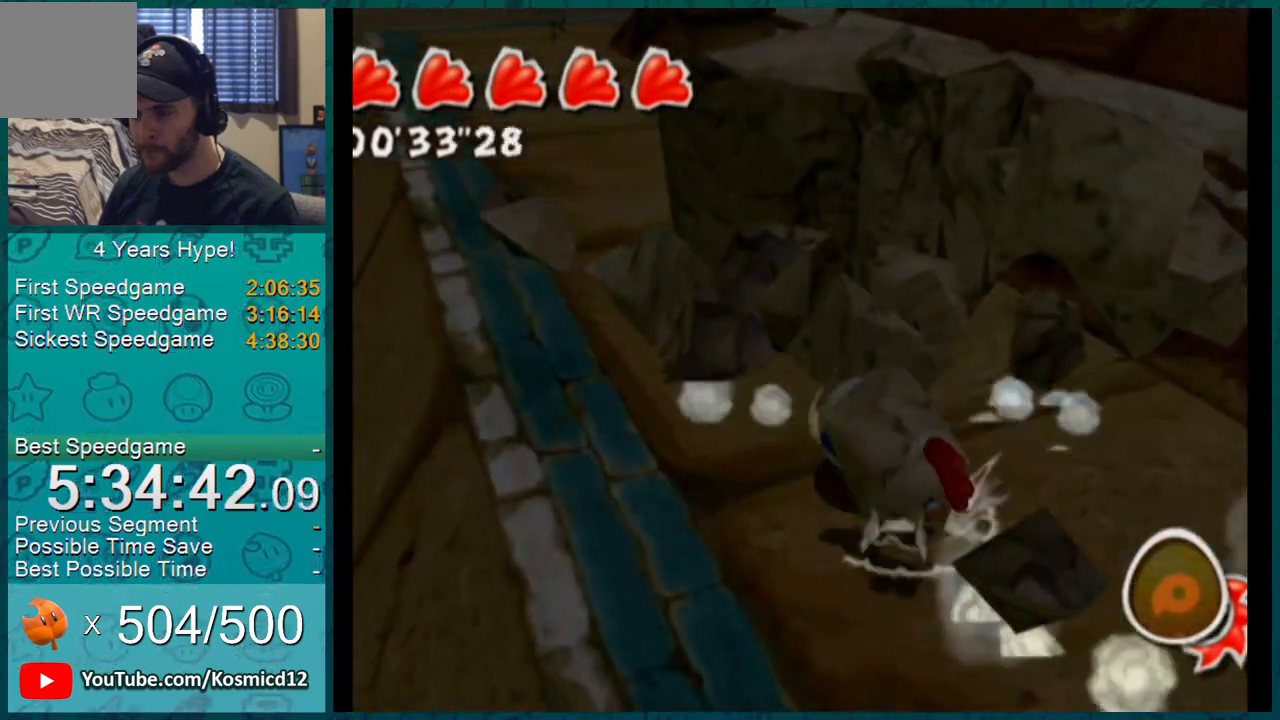
{"buttons": ["L1"], "left_stick": "up-left", "right_stick": "up-left", "events": [[450, "L1", "down"], [467, "right_stick", "up-left"]]}
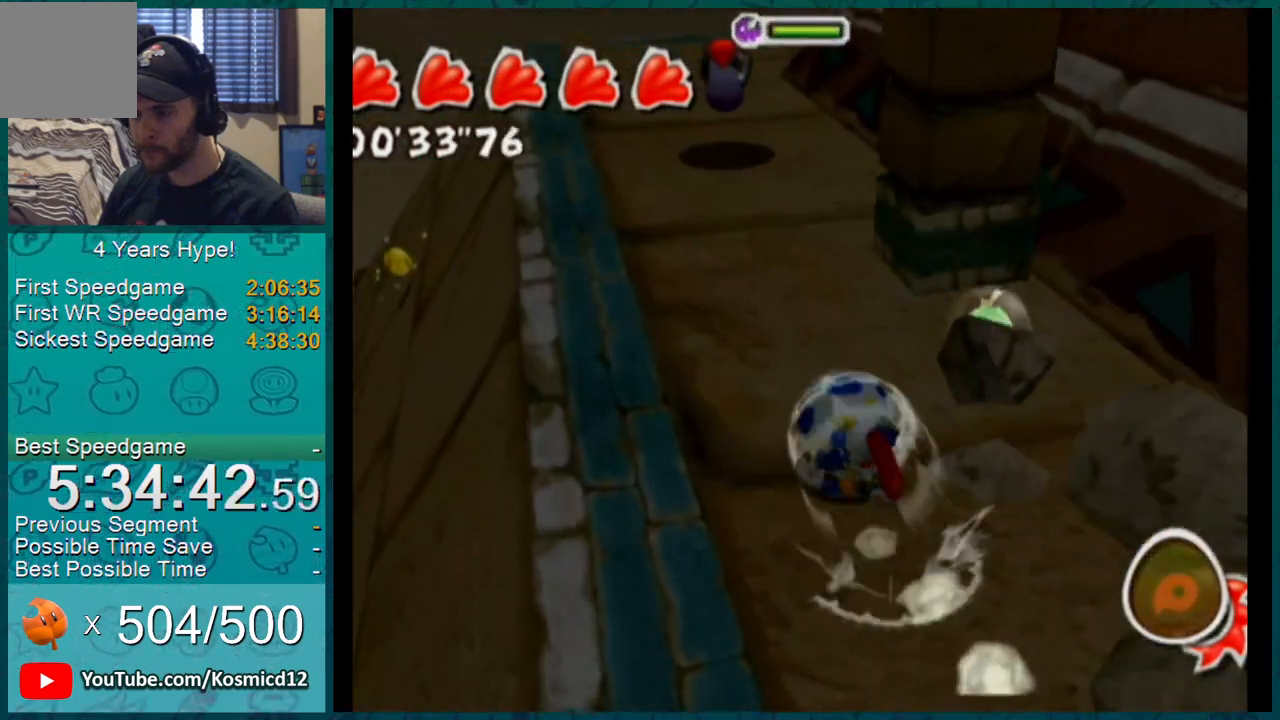
{"buttons": ["L1"], "left_stick": "up-left", "right_stick": "up-left", "events": []}
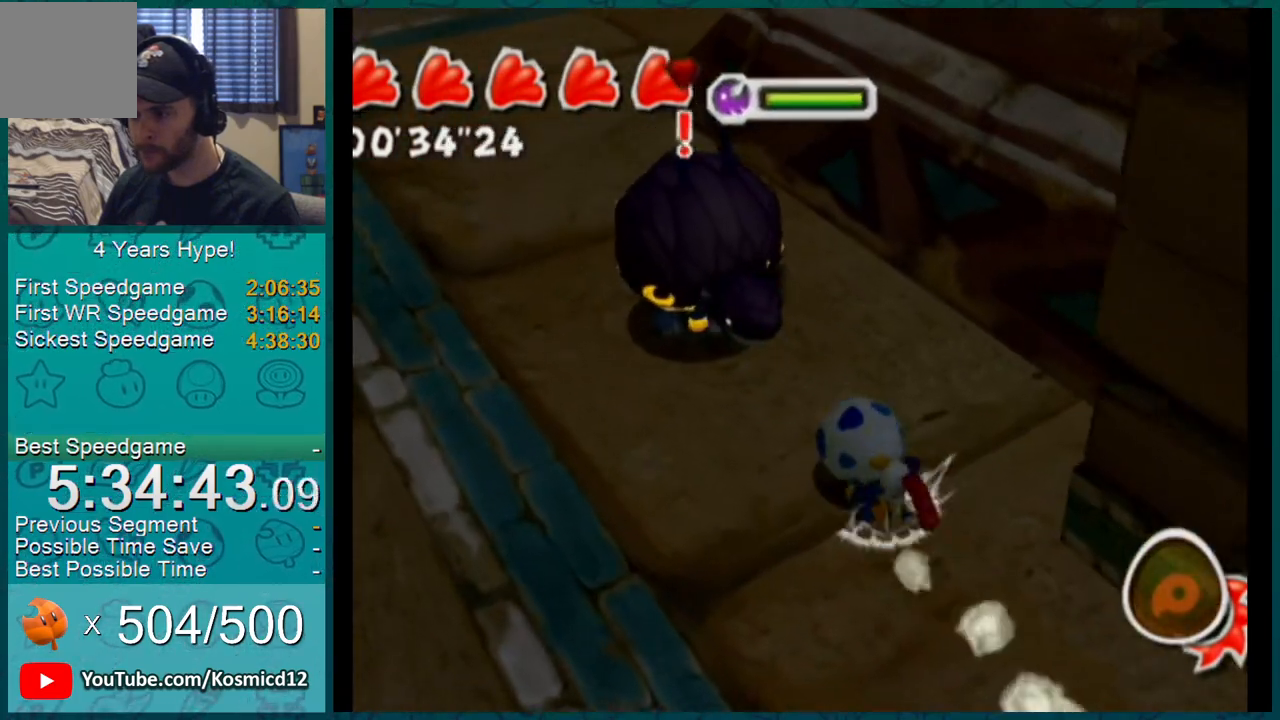
{"buttons": ["L1"], "left_stick": "up-left", "right_stick": "up-left", "events": []}
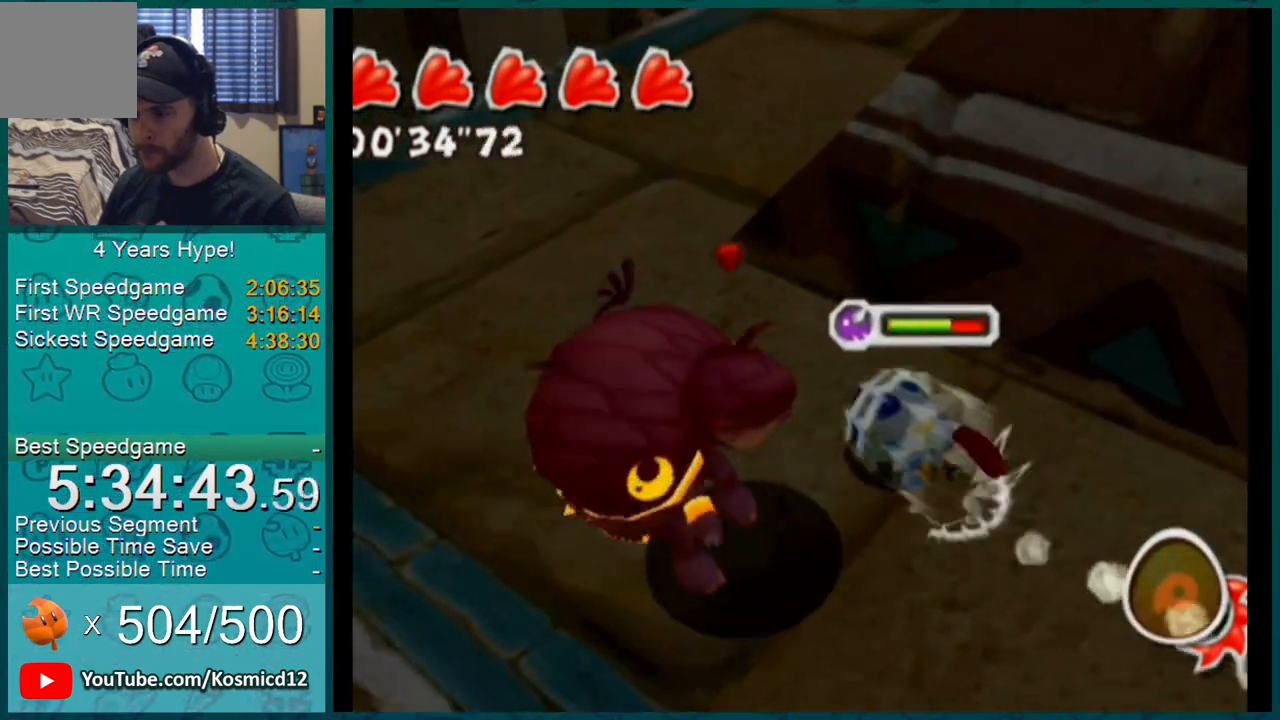
{"buttons": ["L1"], "left_stick": "up-left", "right_stick": "left", "events": [[367, "right_stick", "left"]]}
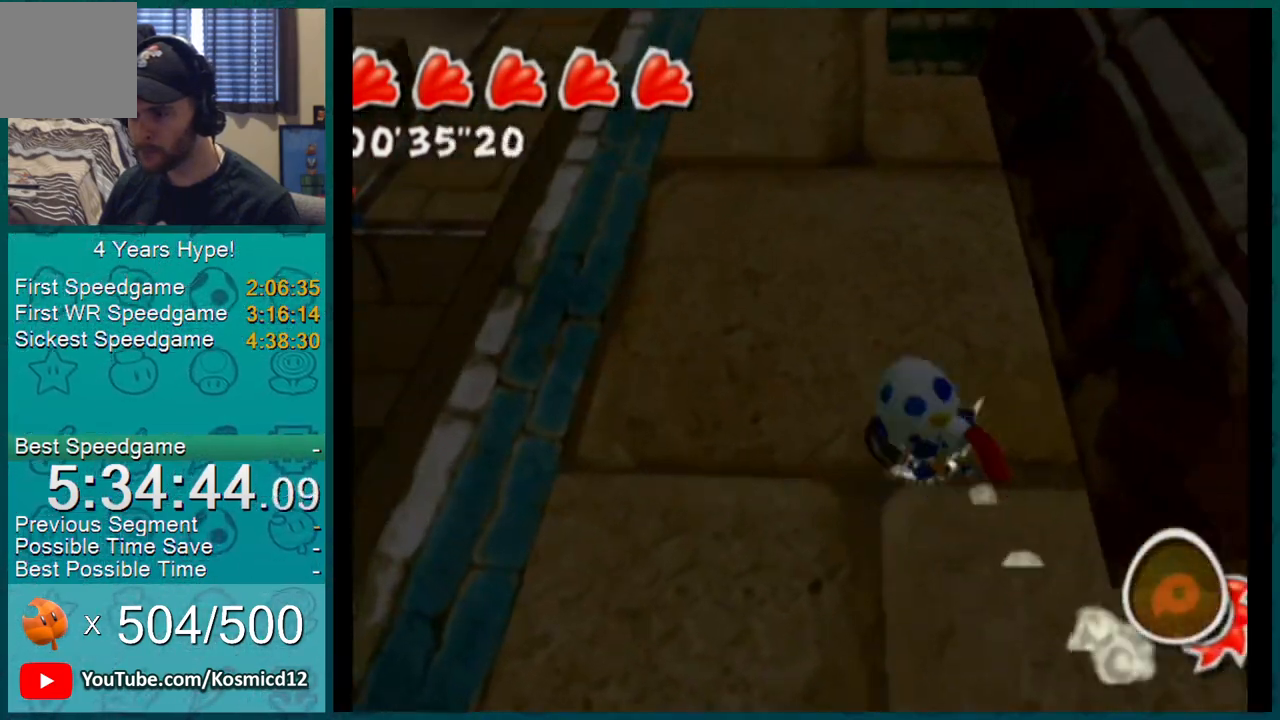
{"buttons": ["L1"], "left_stick": "up-left", "right_stick": "left", "events": [[300, "L1", "up"], [350, "L1", "down"]]}
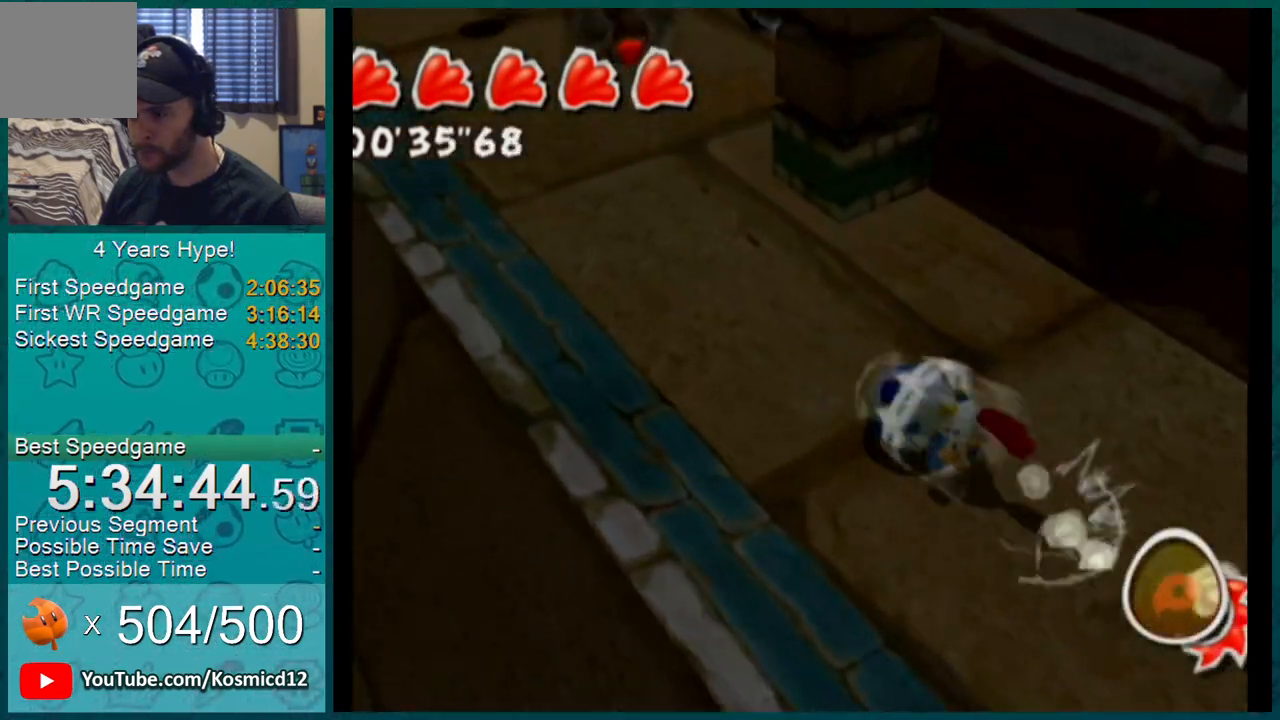
{"buttons": ["L1"], "left_stick": "up-left", "right_stick": "center", "events": [[384, "right_stick", "up-left"], [484, "right_stick", "center"]]}
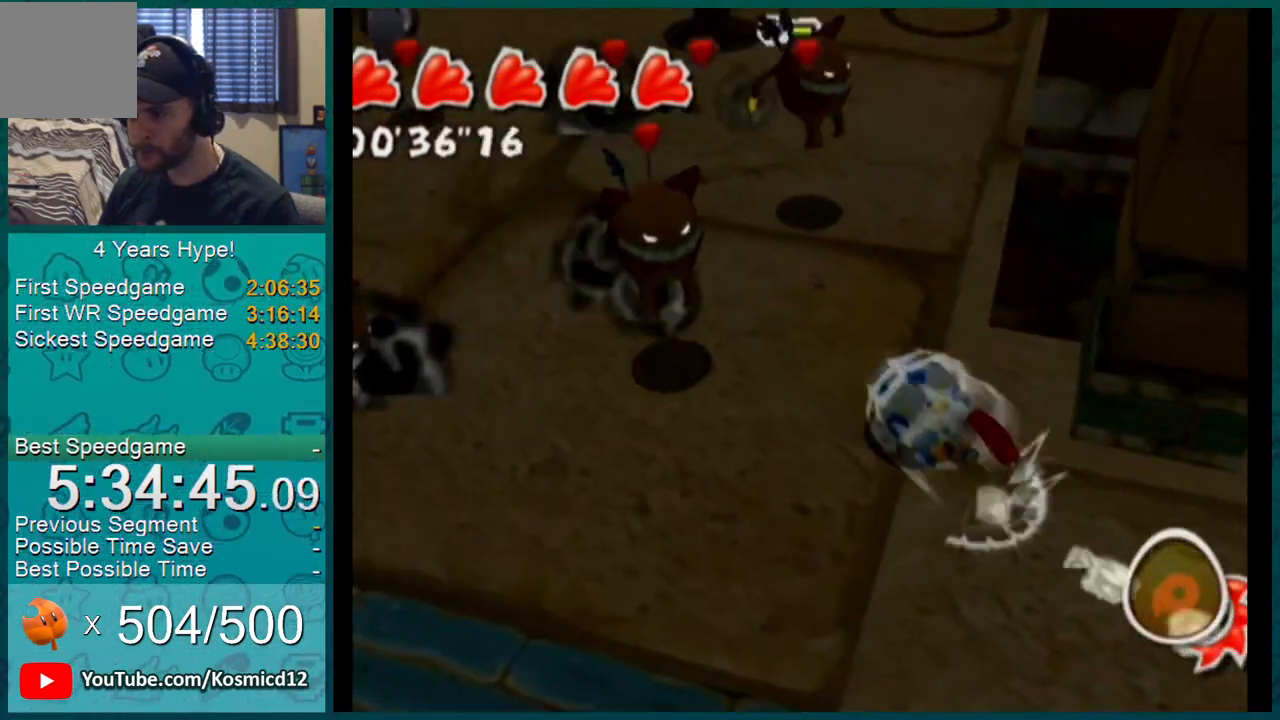
{"buttons": ["L1"], "left_stick": "up-left", "right_stick": "up-left", "events": [[467, "right_stick", "up-left"]]}
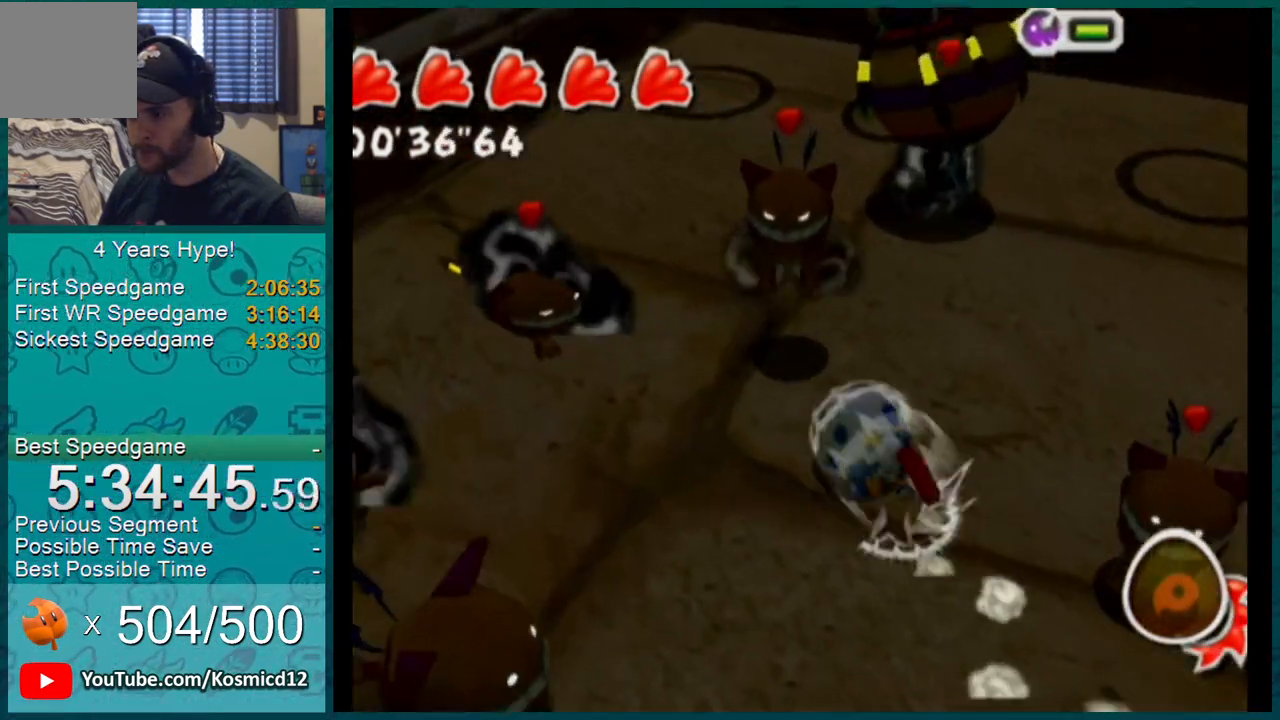
{"buttons": ["L1"], "left_stick": "up-left", "right_stick": "center", "events": [[501, "right_stick", "center"]]}
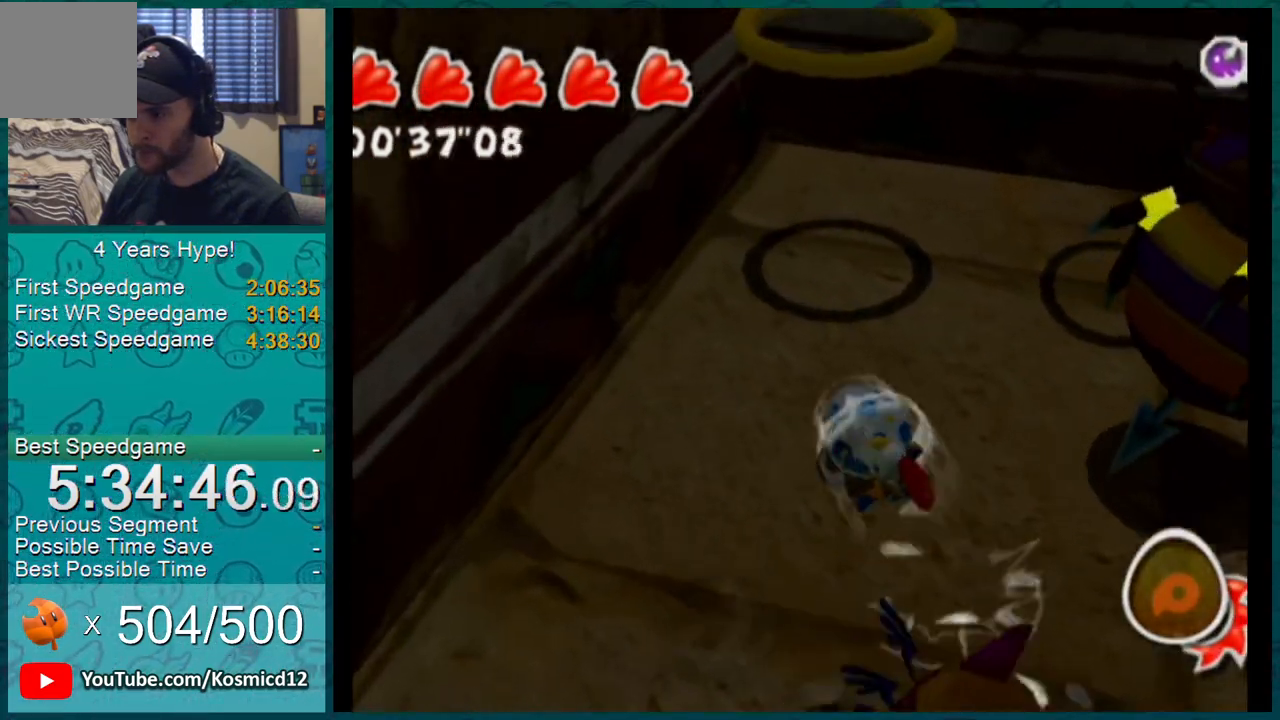
{"buttons": ["L1"], "left_stick": "up", "right_stick": "center", "events": [[33, "left_stick", "up"]]}
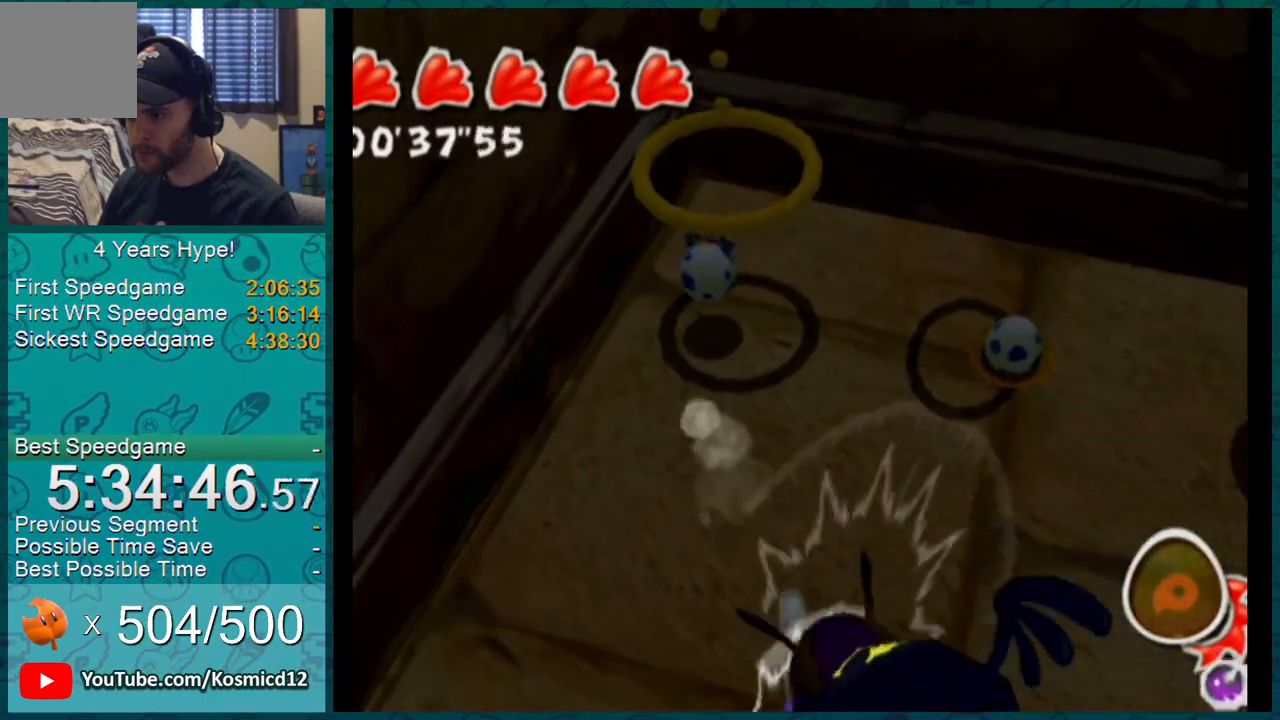
{"buttons": ["A"], "left_stick": "up", "right_stick": "center"}
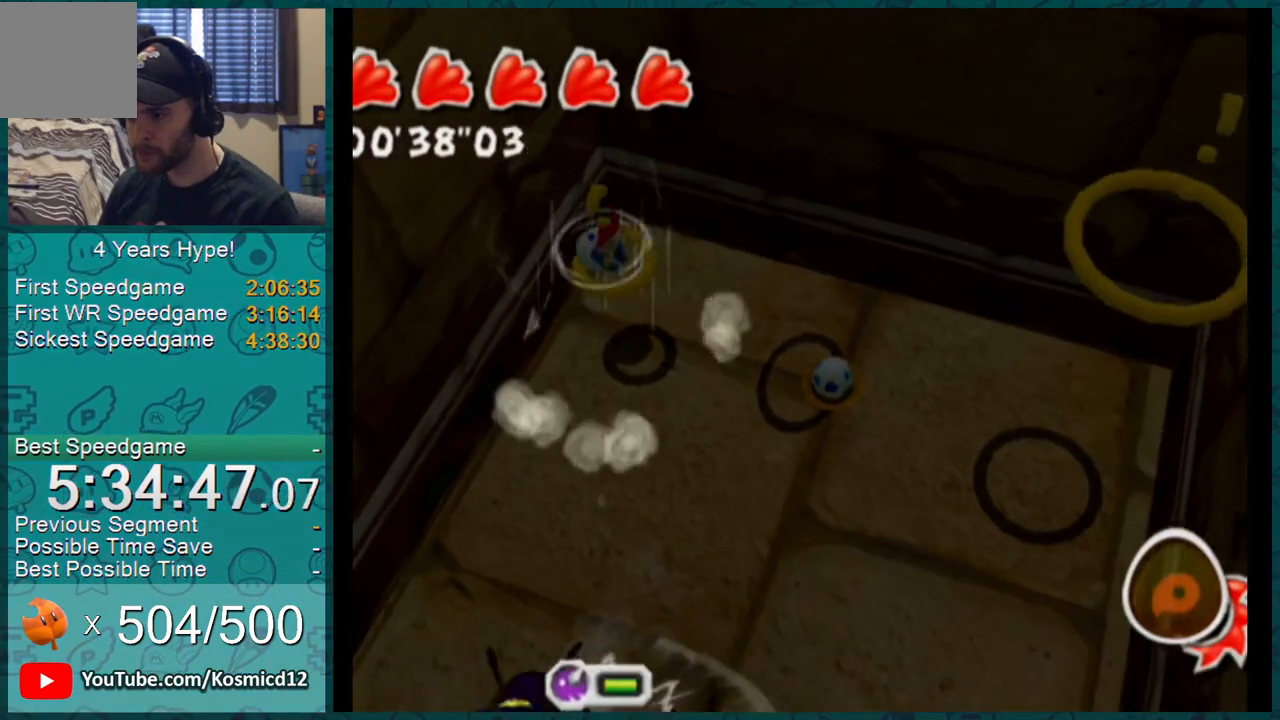
{"buttons": [], "left_stick": "center", "right_stick": "center"}
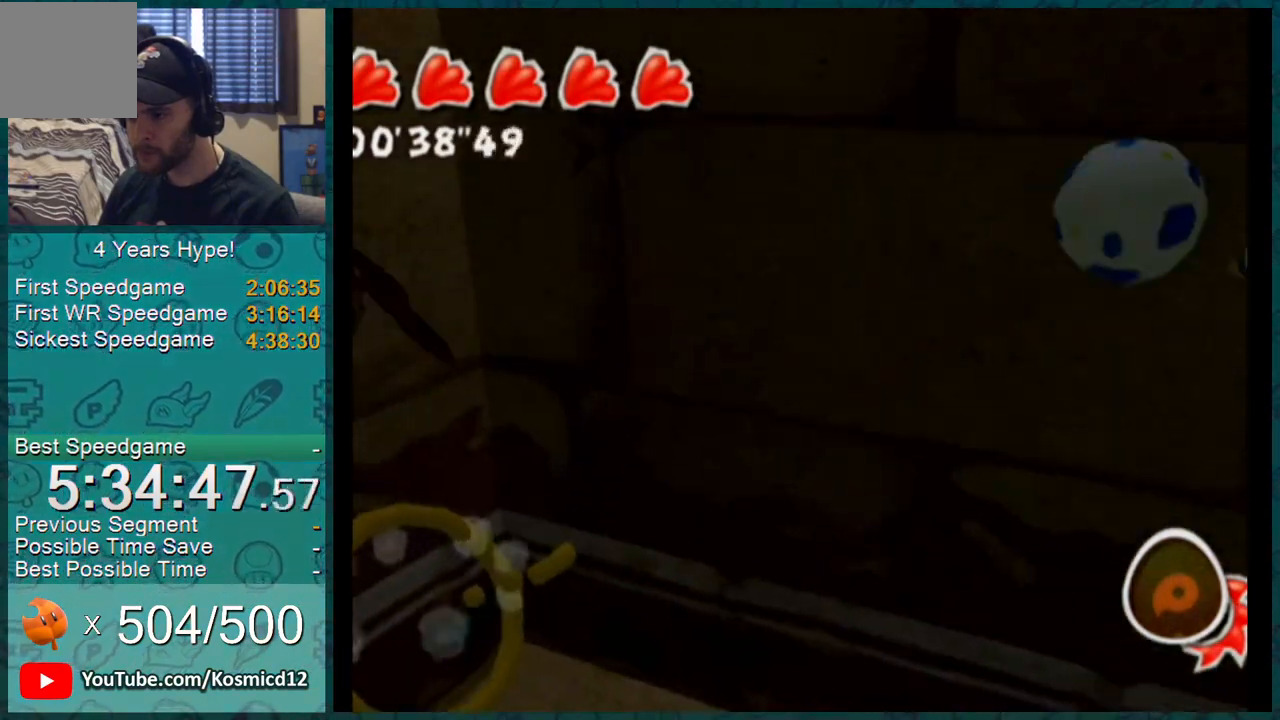
{"buttons": [], "left_stick": "center", "right_stick": "center", "events": []}
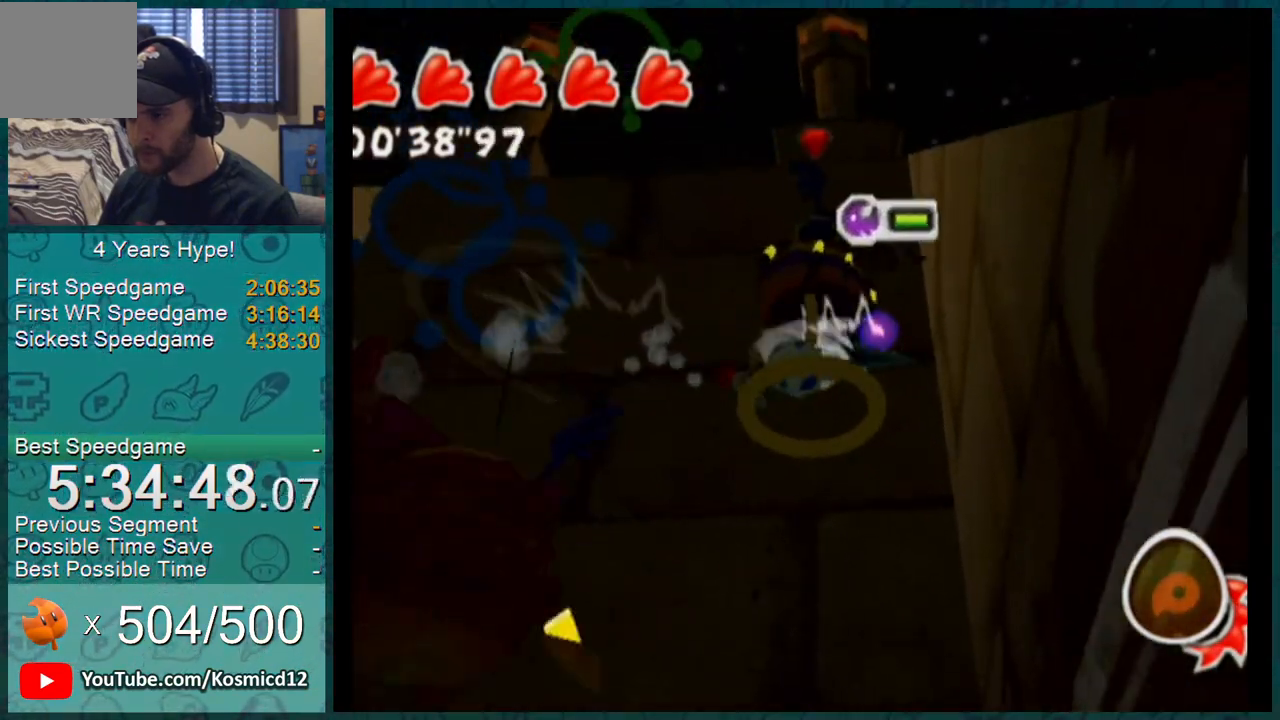
{"buttons": [], "left_stick": "up", "right_stick": "left", "events": [[33, "left_stick", "up"], [484, "right_stick", "left"]]}